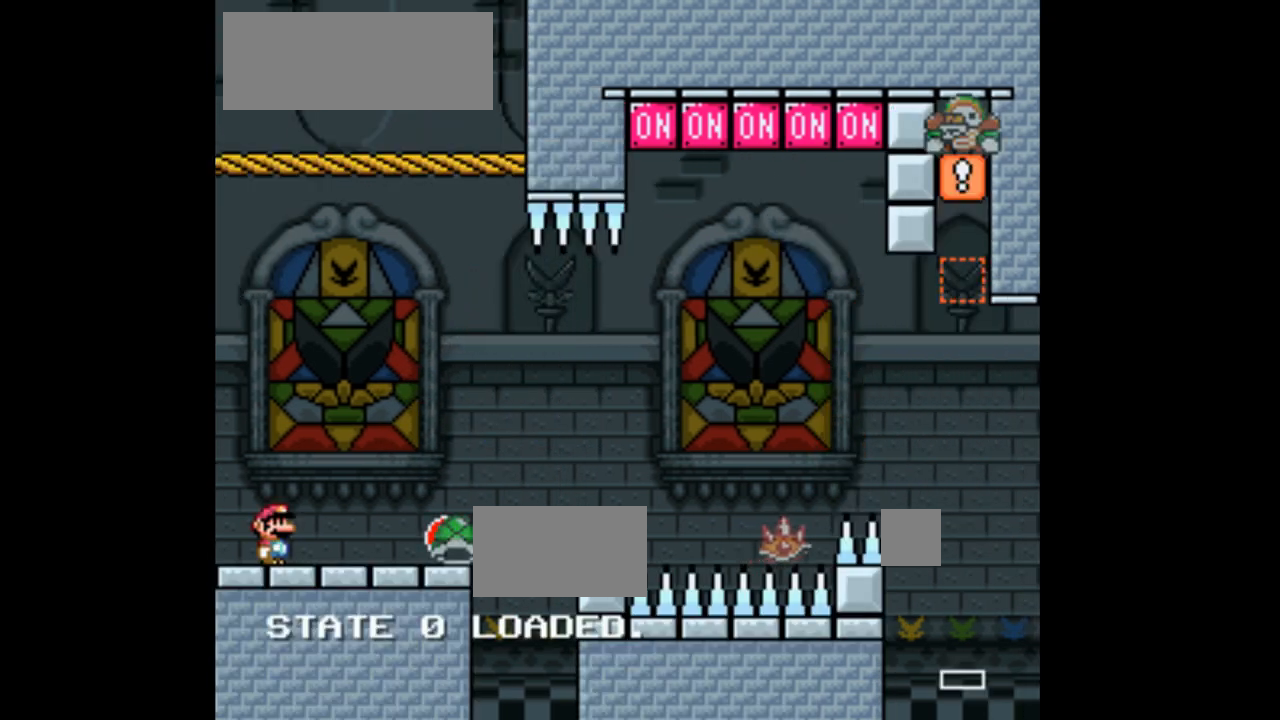
Gameplay with a controller (Nintendo layout); each line is a JSON object with the inputs held at the frame after it. "events" lists button and stick changes between this image and that frame as [ms after this image, input, new state], when the widget could be followed in between. Not read: L3 R1 R3.
{"buttons": ["X", "DPAD_RIGHT"], "events": [[200, "DPAD_RIGHT", "down"]]}
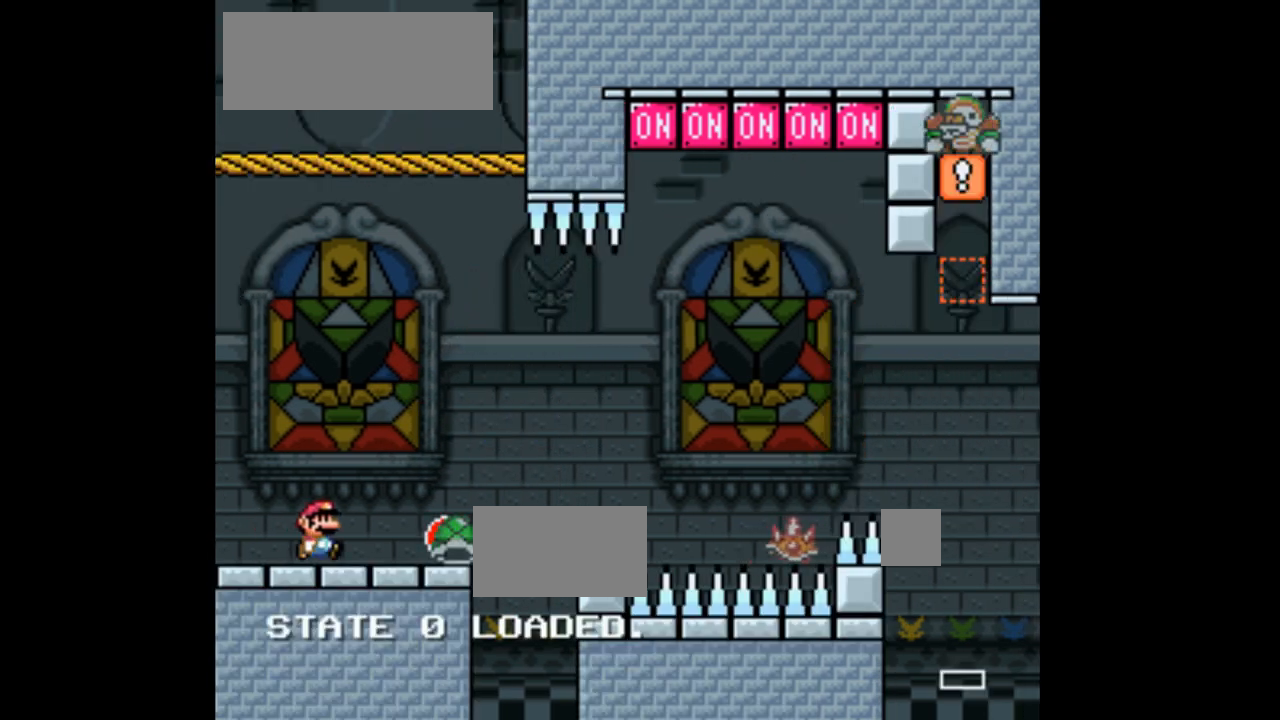
{"buttons": ["A", "X", "DPAD_RIGHT"], "events": [[233, "A", "down"]]}
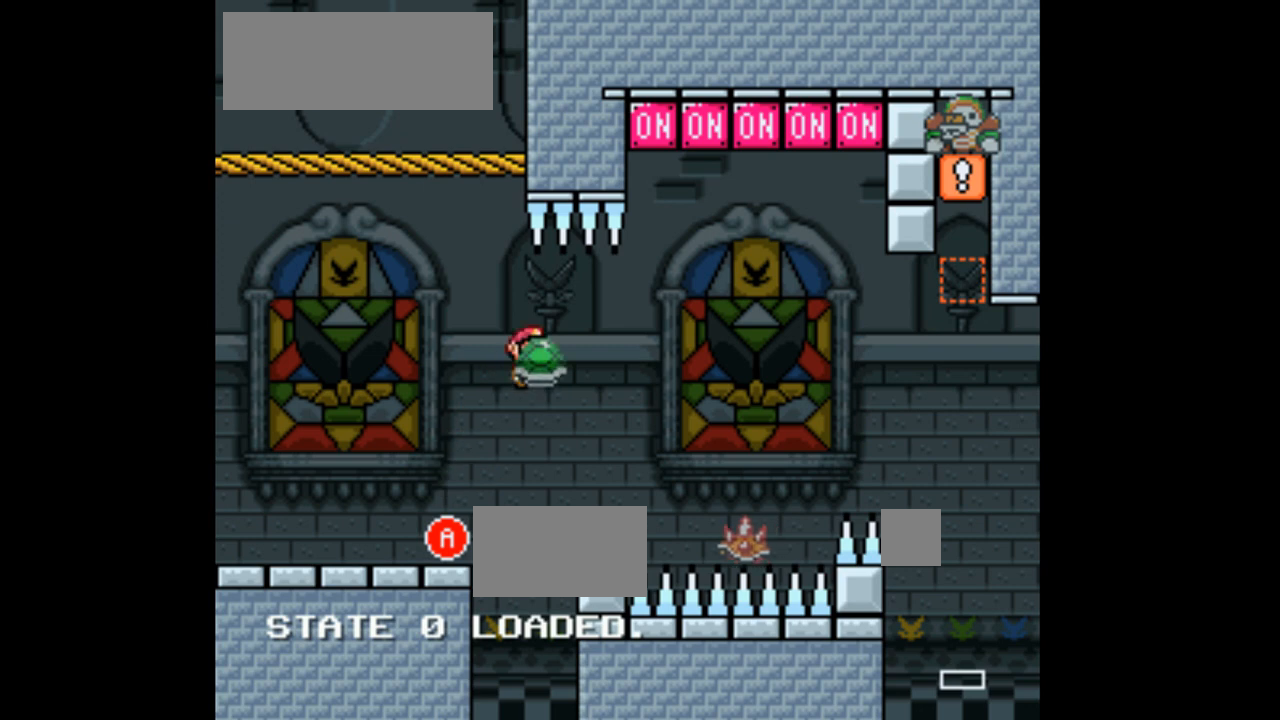
{"buttons": ["A", "X", "DPAD_UP", "DPAD_LEFT"], "events": [[300, "DPAD_UP", "down"], [333, "DPAD_RIGHT", "up"], [367, "DPAD_LEFT", "down"], [400, "A", "up"], [400, "X", "up"], [467, "A", "down"], [467, "X", "down"]]}
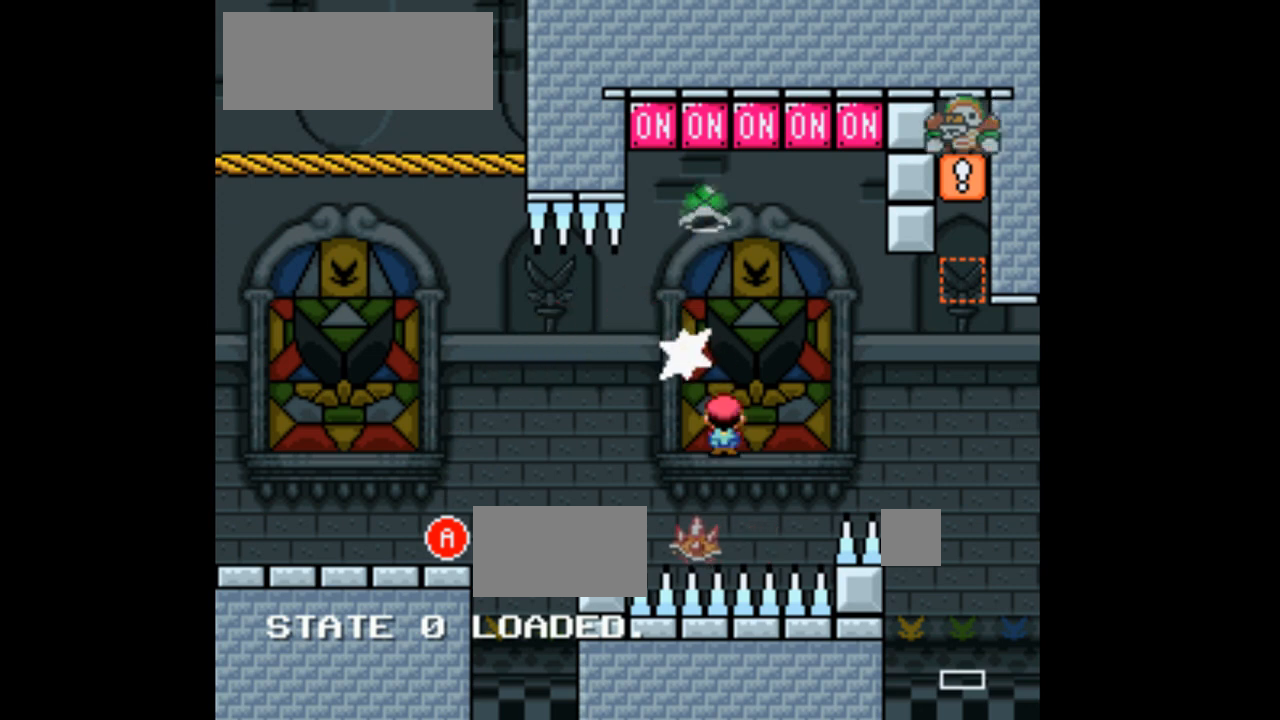
{"buttons": ["A", "X", "DPAD_UP", "DPAD_LEFT"], "events": [[100, "DPAD_LEFT", "up"], [133, "DPAD_RIGHT", "down"], [133, "DPAD_UP", "up"], [333, "DPAD_RIGHT", "up"], [333, "DPAD_UP", "down"], [367, "DPAD_LEFT", "down"]]}
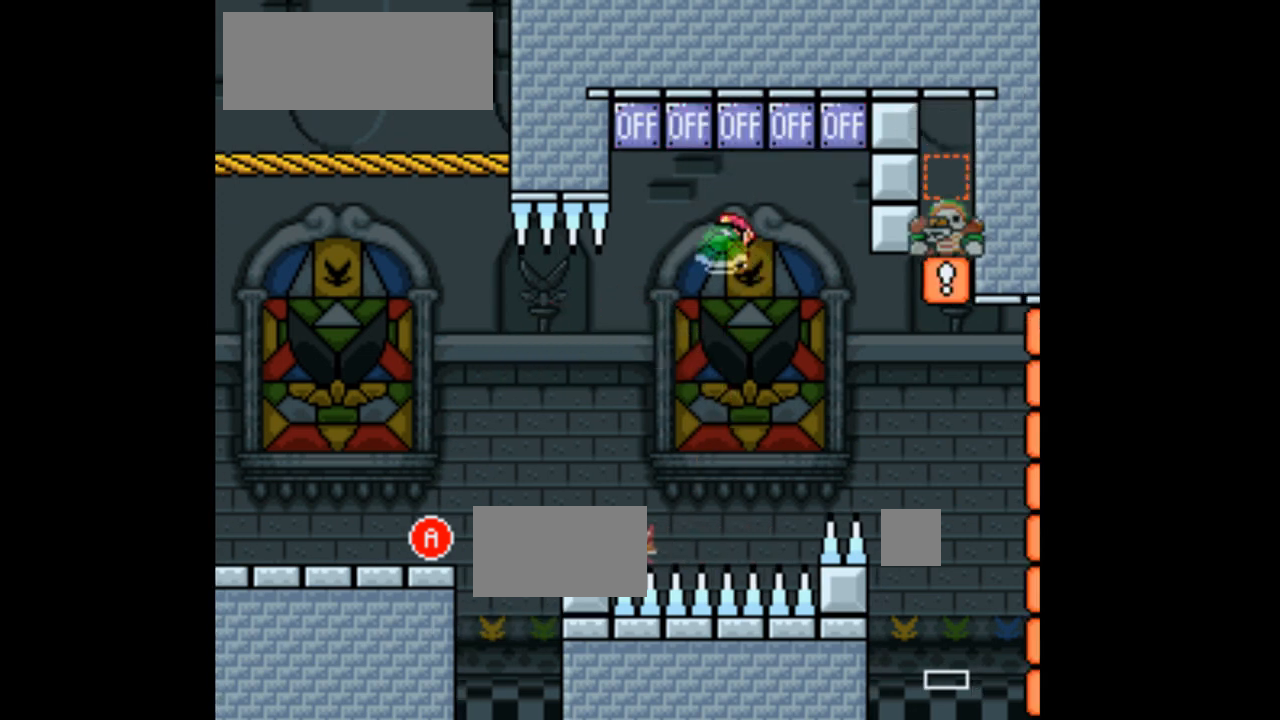
{"buttons": ["A", "X", "DPAD_RIGHT"], "events": [[33, "X", "up"], [133, "X", "down"], [200, "DPAD_LEFT", "up"], [233, "DPAD_UP", "up"], [300, "DPAD_RIGHT", "down"]]}
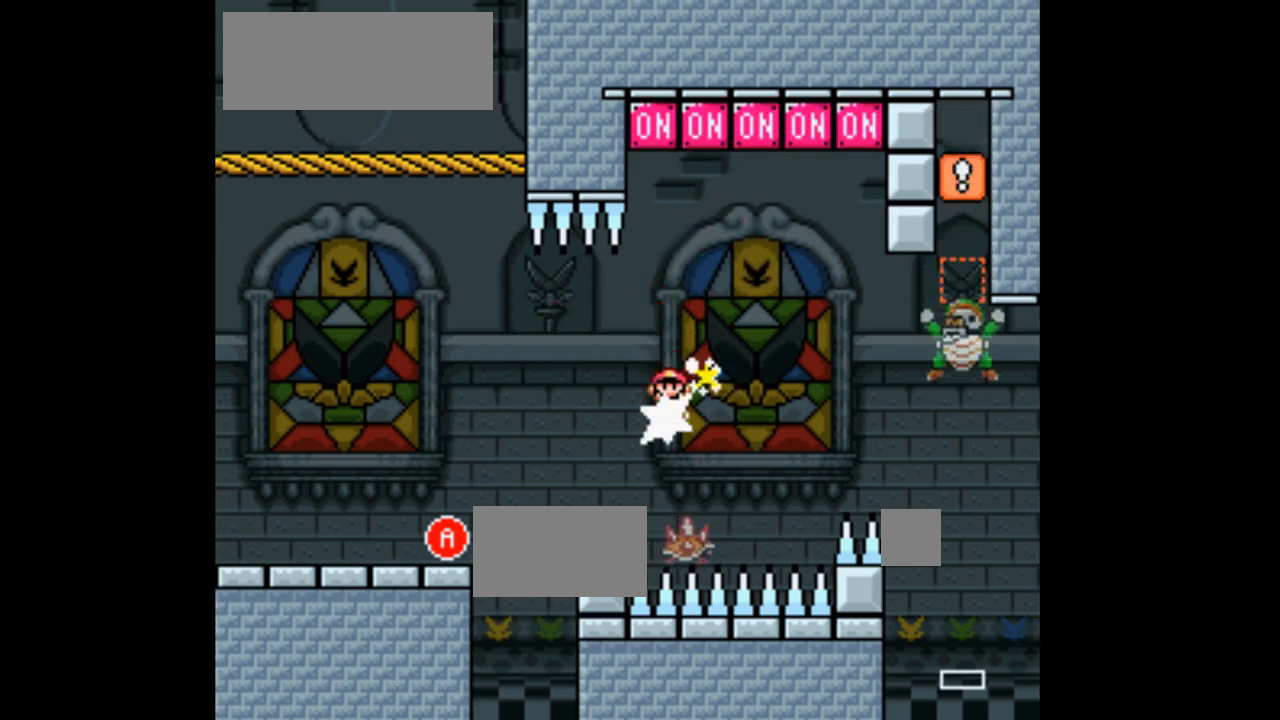
{"buttons": ["A", "X"], "events": [[400, "DPAD_RIGHT", "up"], [433, "DPAD_LEFT", "down"], [500, "DPAD_LEFT", "up"]]}
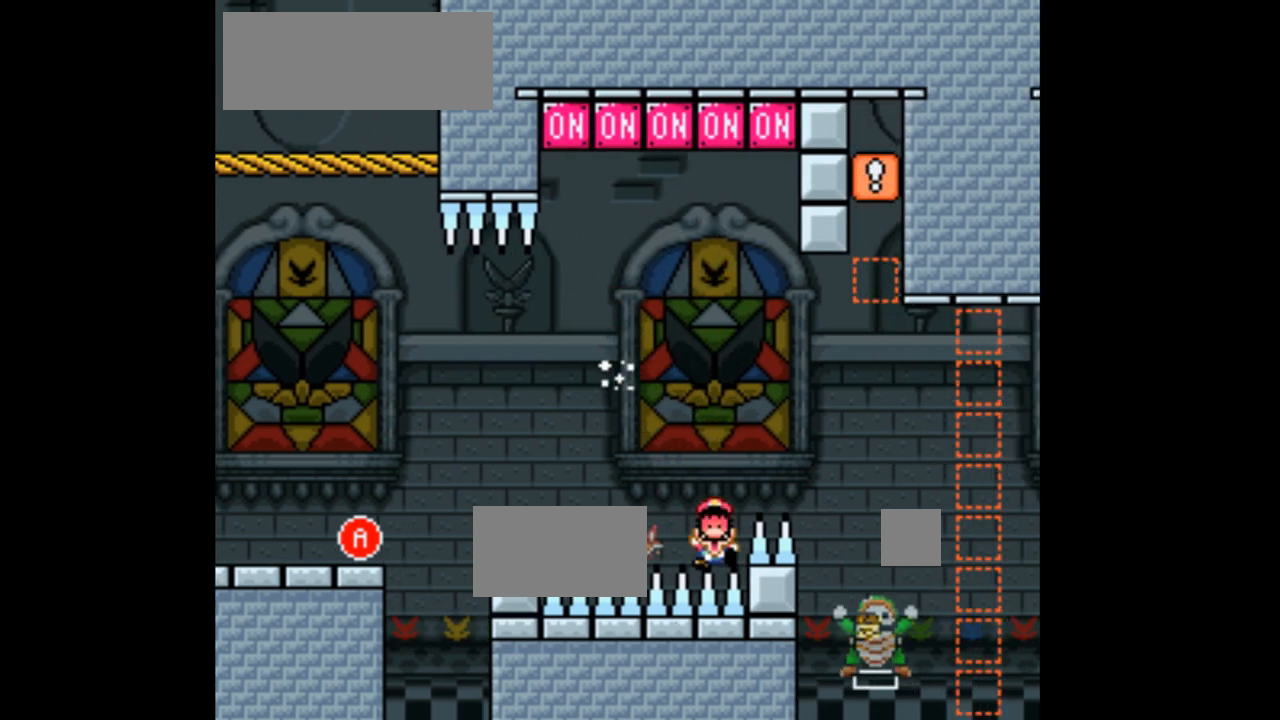
{"buttons": ["X", "DPAD_RIGHT"], "events": [[167, "A", "up"], [433, "DPAD_RIGHT", "down"]]}
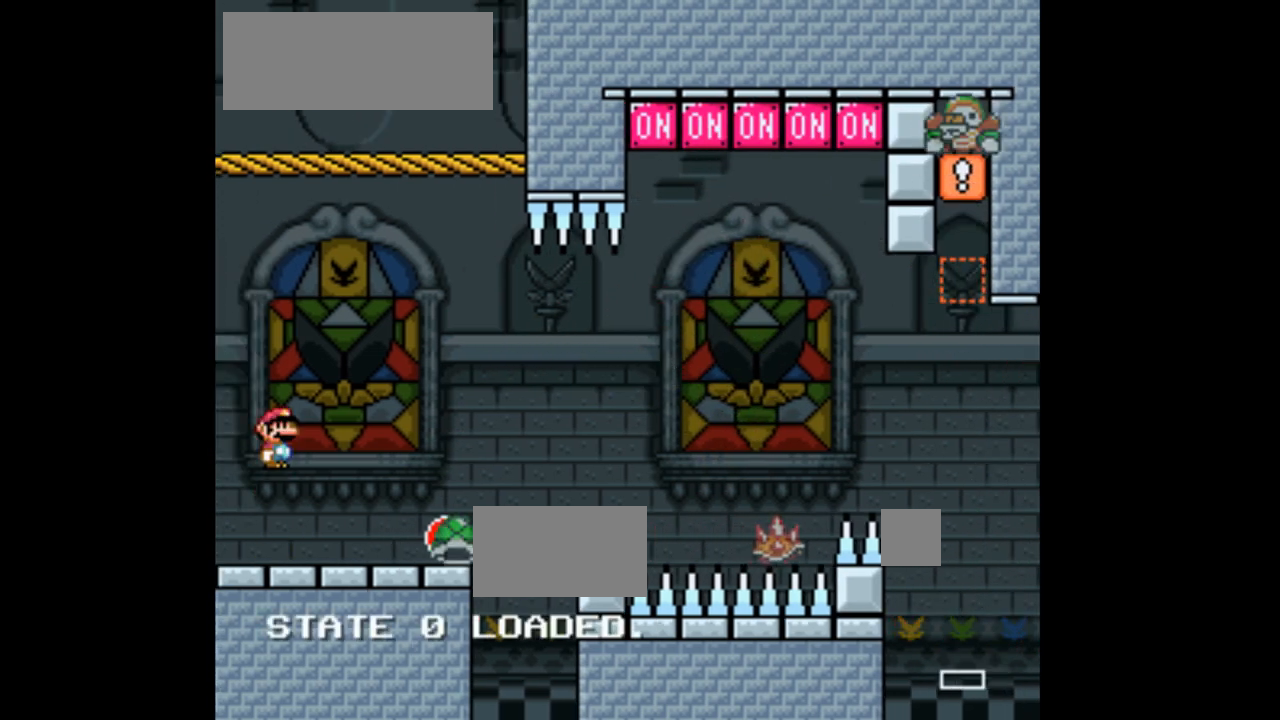
{"buttons": ["A", "X", "DPAD_RIGHT"], "events": [[300, "X", "up"], [400, "X", "down"], [467, "A", "down"]]}
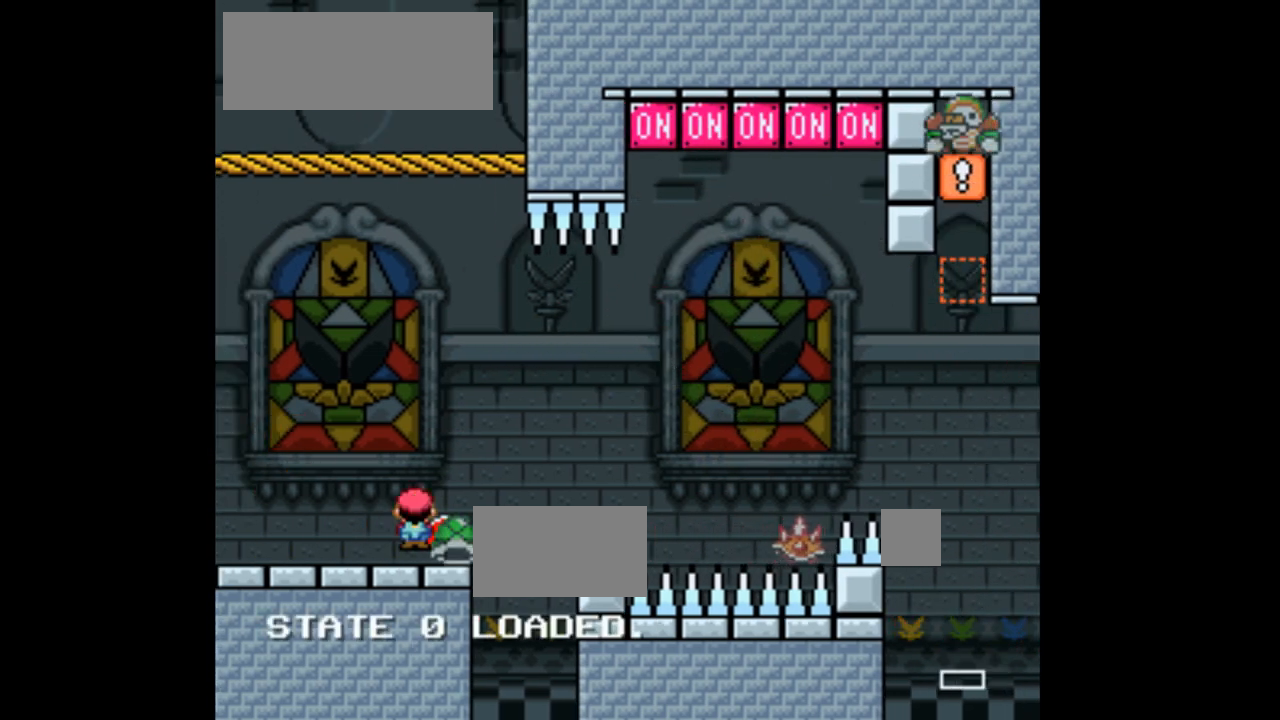
{"buttons": ["X", "DPAD_RIGHT"], "events": [[367, "A", "up"]]}
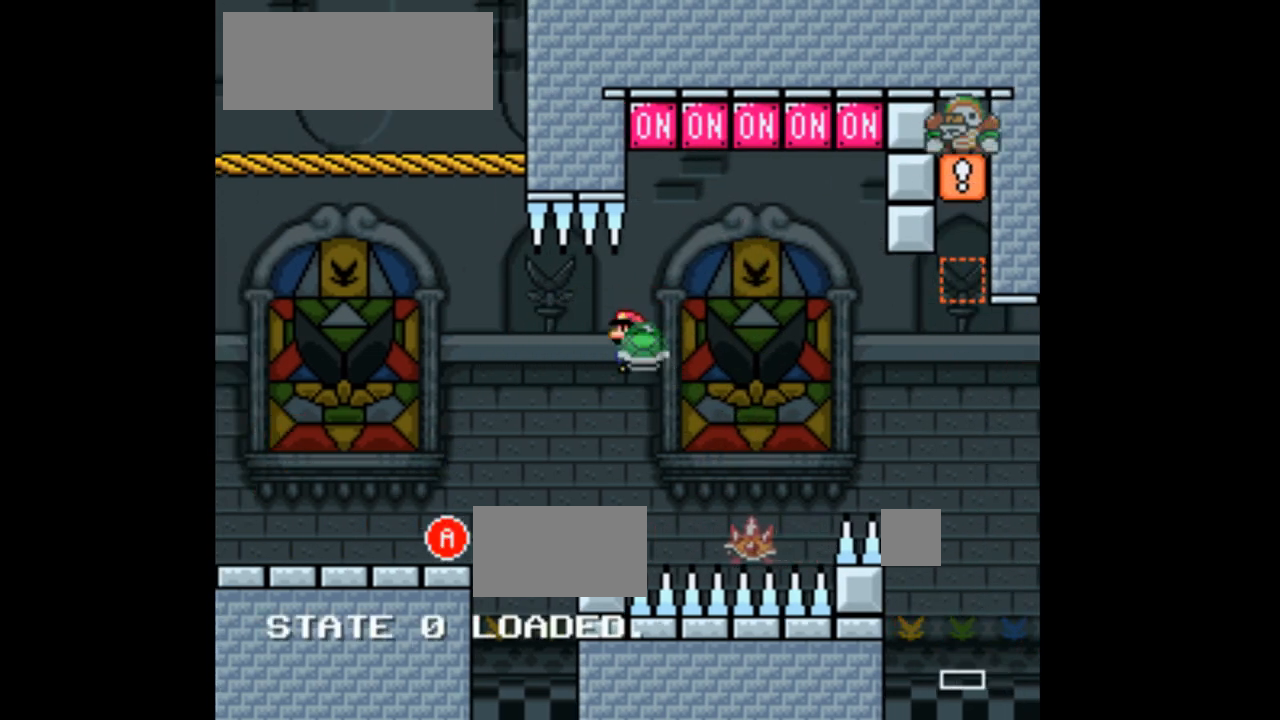
{"buttons": ["A", "X", "DPAD_UP", "DPAD_RIGHT"], "events": [[133, "DPAD_UP", "down"], [167, "DPAD_RIGHT", "up"], [200, "DPAD_LEFT", "down"], [200, "X", "up"], [300, "A", "down"], [300, "X", "down"], [400, "DPAD_LEFT", "up"], [500, "DPAD_RIGHT", "down"]]}
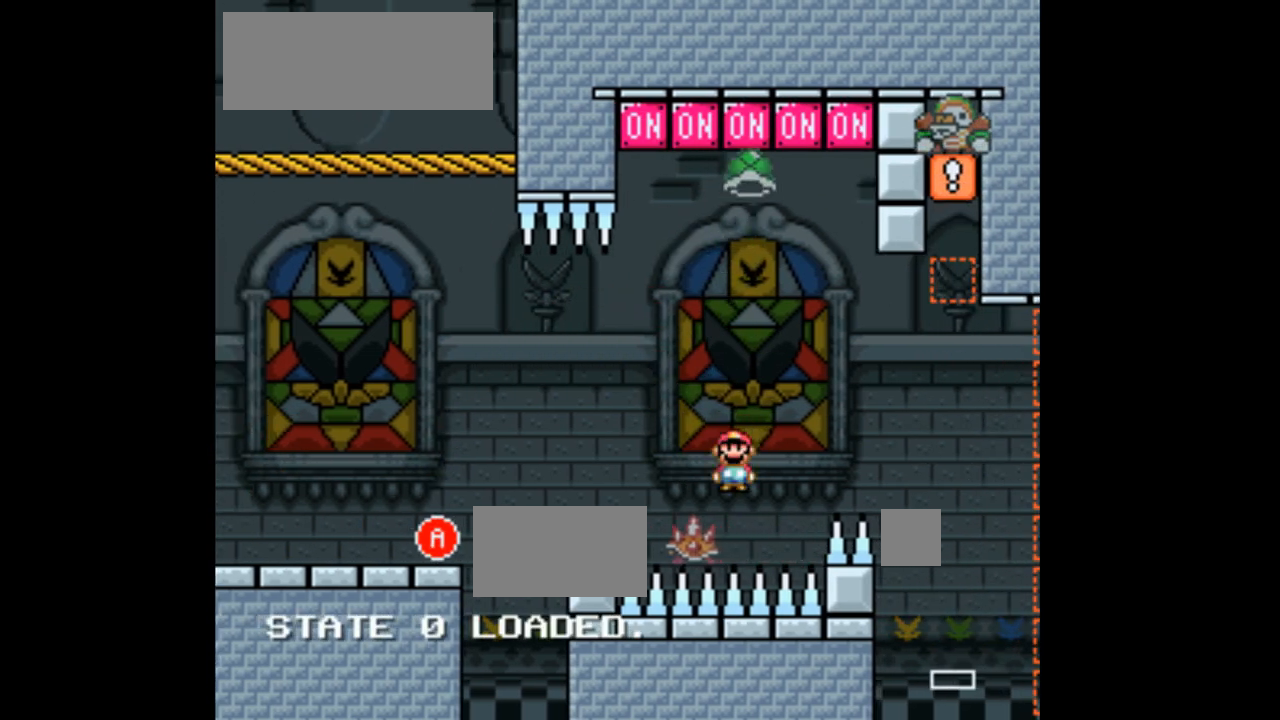
{"buttons": ["X", "DPAD_RIGHT"], "events": [[67, "DPAD_RIGHT", "up"], [133, "DPAD_LEFT", "down"], [333, "DPAD_LEFT", "up"], [400, "DPAD_RIGHT", "down"], [400, "DPAD_UP", "up"], [467, "A", "up"]]}
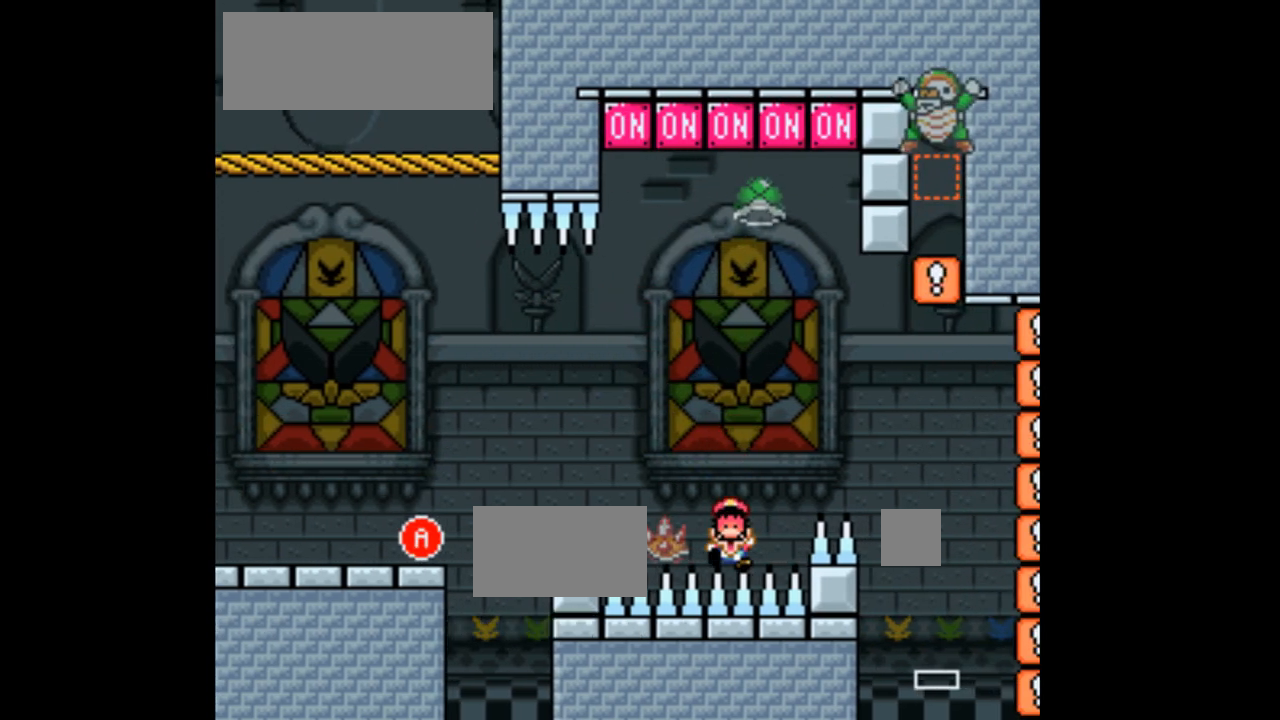
{"buttons": ["X", "DPAD_RIGHT"], "events": [[33, "DPAD_RIGHT", "up"], [200, "DPAD_RIGHT", "down"]]}
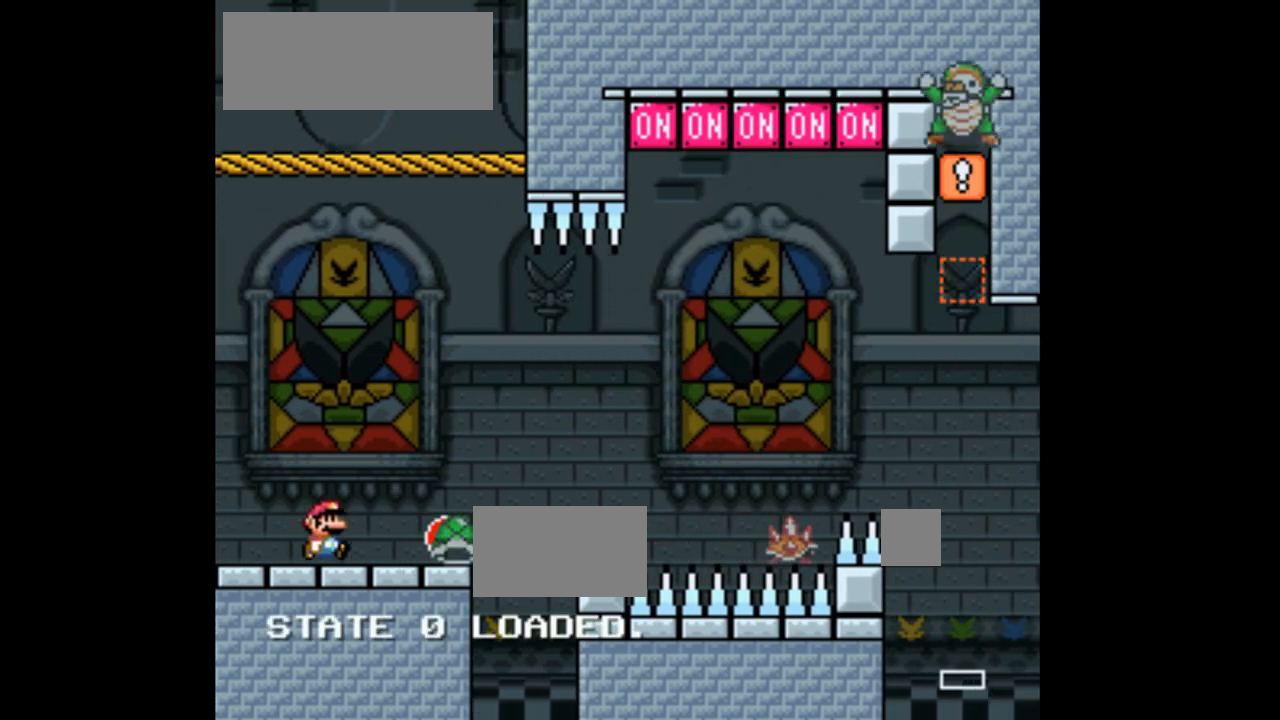
{"buttons": ["A", "X", "DPAD_RIGHT"], "events": [[33, "X", "up"], [100, "X", "down"], [233, "A", "down"]]}
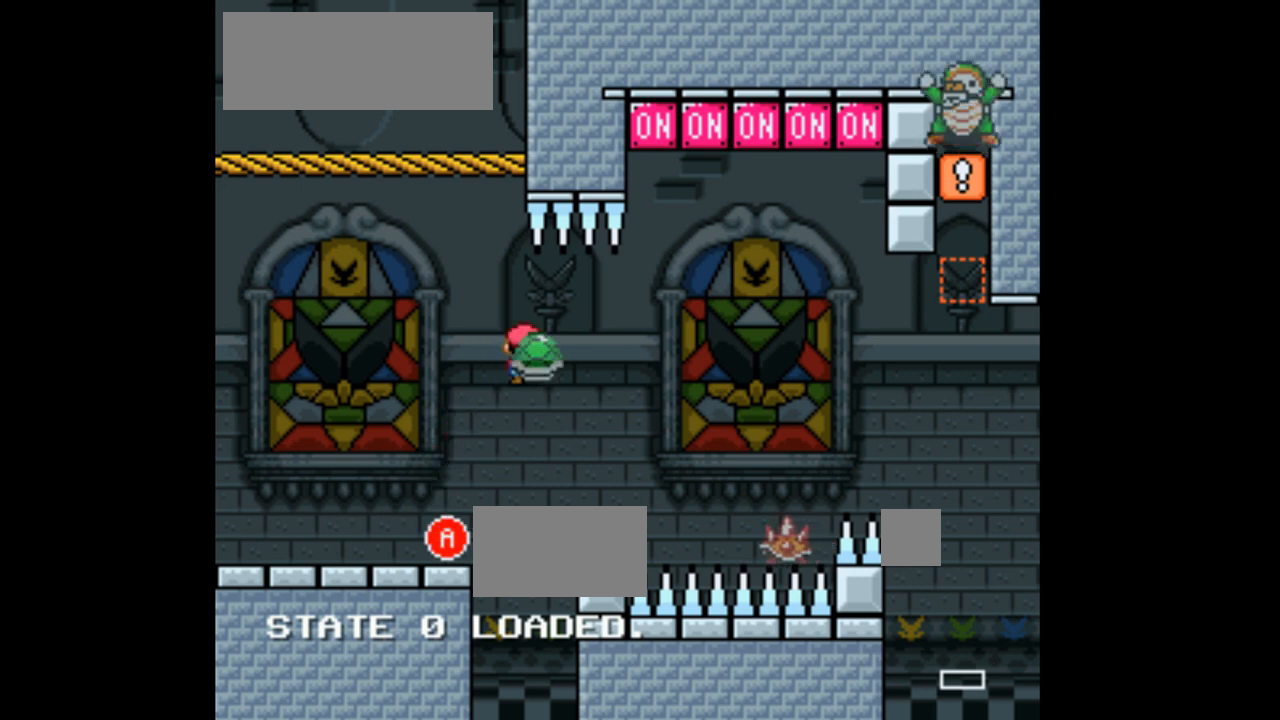
{"buttons": ["A", "X", "DPAD_UP", "DPAD_LEFT"], "events": [[400, "DPAD_RIGHT", "up"], [400, "DPAD_UP", "down"], [400, "X", "up"], [433, "DPAD_LEFT", "down"], [500, "X", "down"]]}
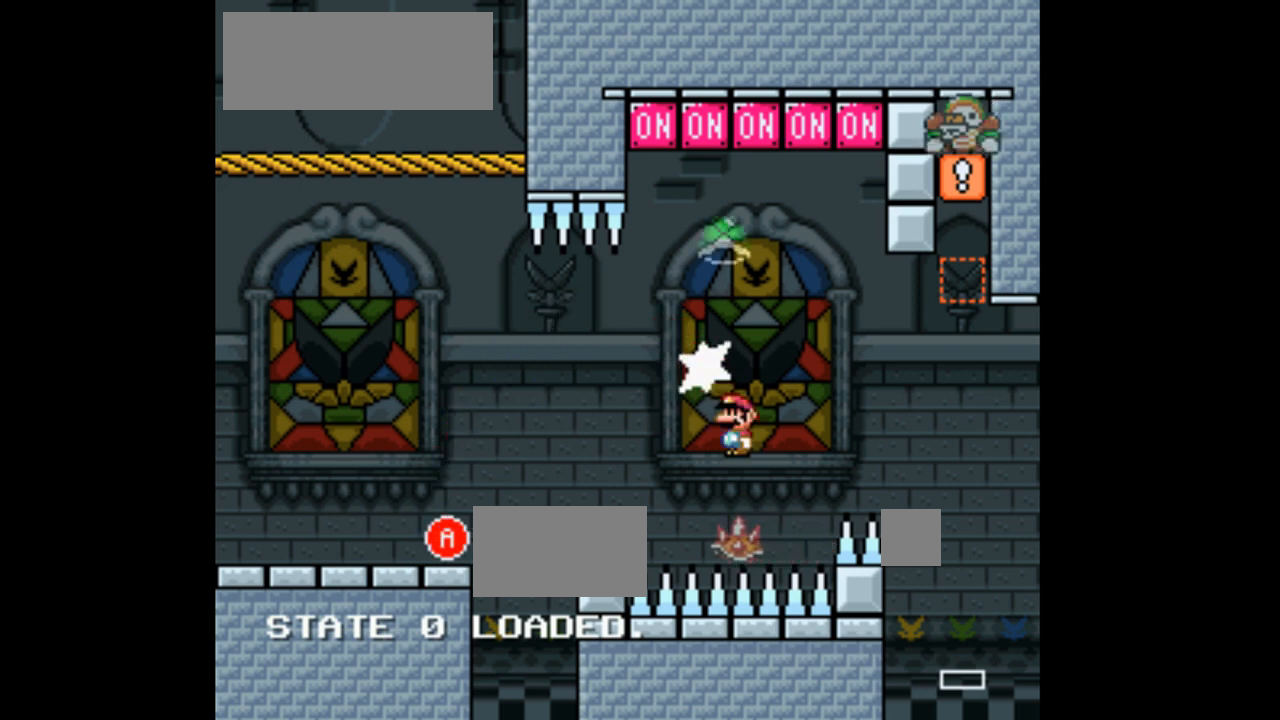
{"buttons": ["A", "X", "DPAD_LEFT"], "events": [[100, "DPAD_LEFT", "up"], [133, "DPAD_RIGHT", "down"], [133, "DPAD_UP", "up"], [333, "DPAD_RIGHT", "up"], [367, "DPAD_LEFT", "down"]]}
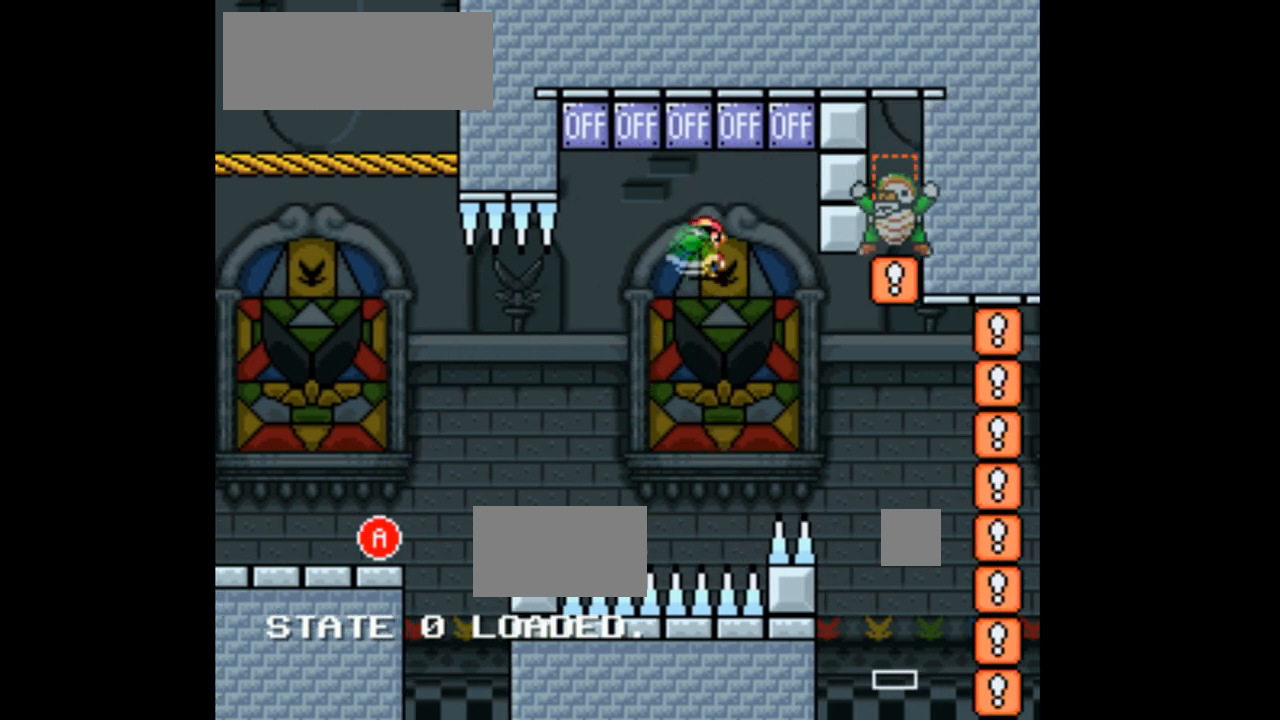
{"buttons": ["A", "X", "DPAD_UP"], "events": [[167, "DPAD_UP", "down"], [233, "DPAD_LEFT", "up"], [300, "DPAD_RIGHT", "down"], [333, "A", "up"], [333, "X", "up"], [367, "DPAD_RIGHT", "up"], [433, "X", "down"], [500, "A", "down"]]}
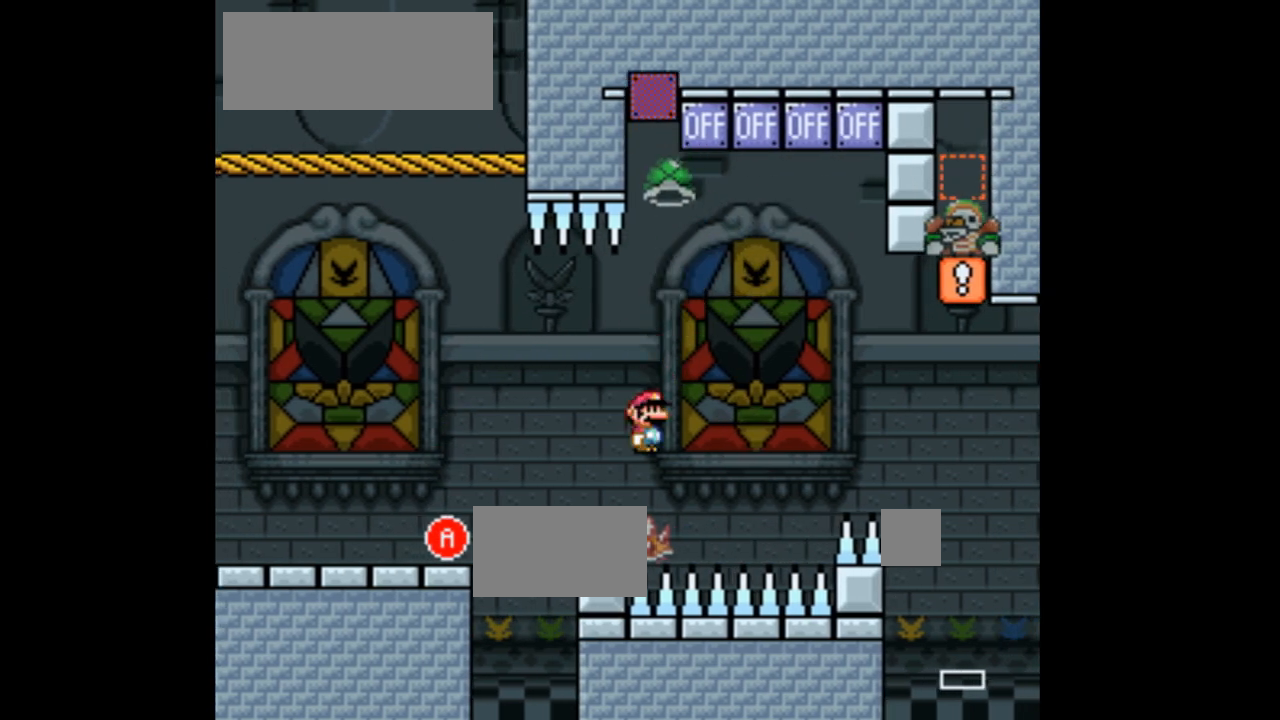
{"buttons": ["A", "X", "DPAD_RIGHT"], "events": [[100, "DPAD_RIGHT", "down"], [100, "DPAD_UP", "up"]]}
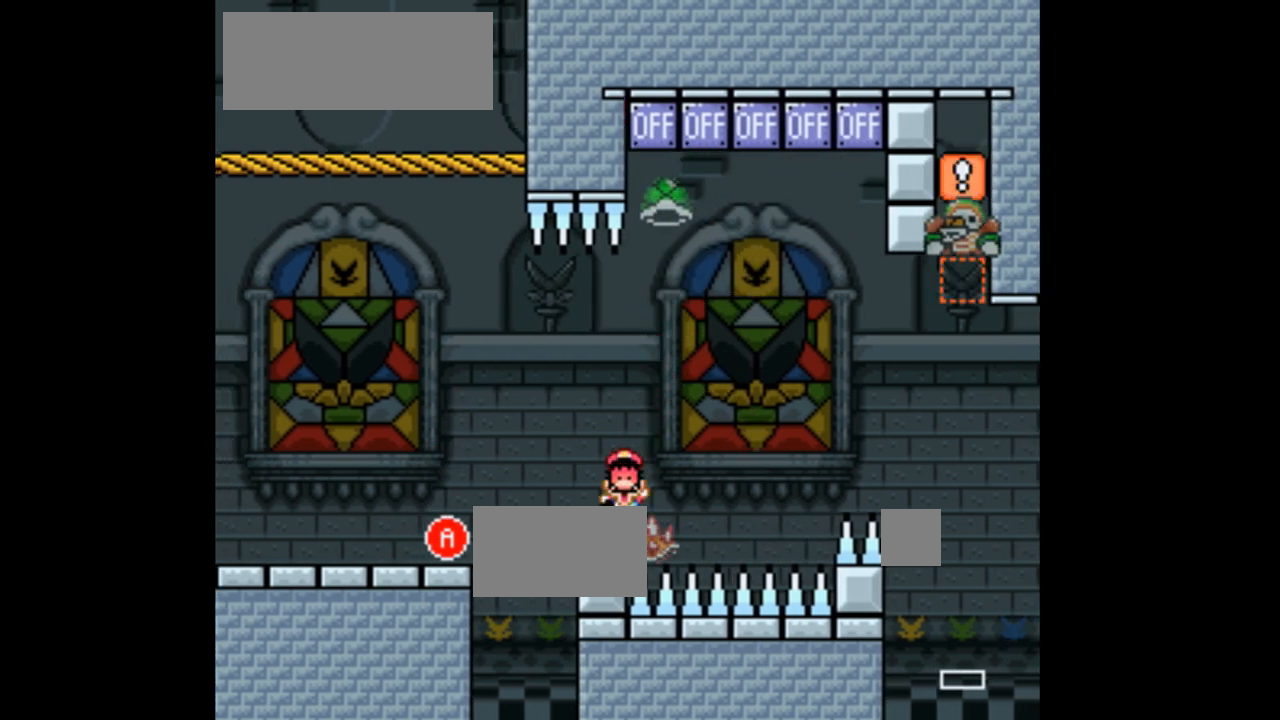
{"buttons": ["A", "X", "DPAD_RIGHT"], "events": [[67, "DPAD_RIGHT", "up"], [167, "A", "up"], [300, "A", "down"], [300, "DPAD_RIGHT", "down"]]}
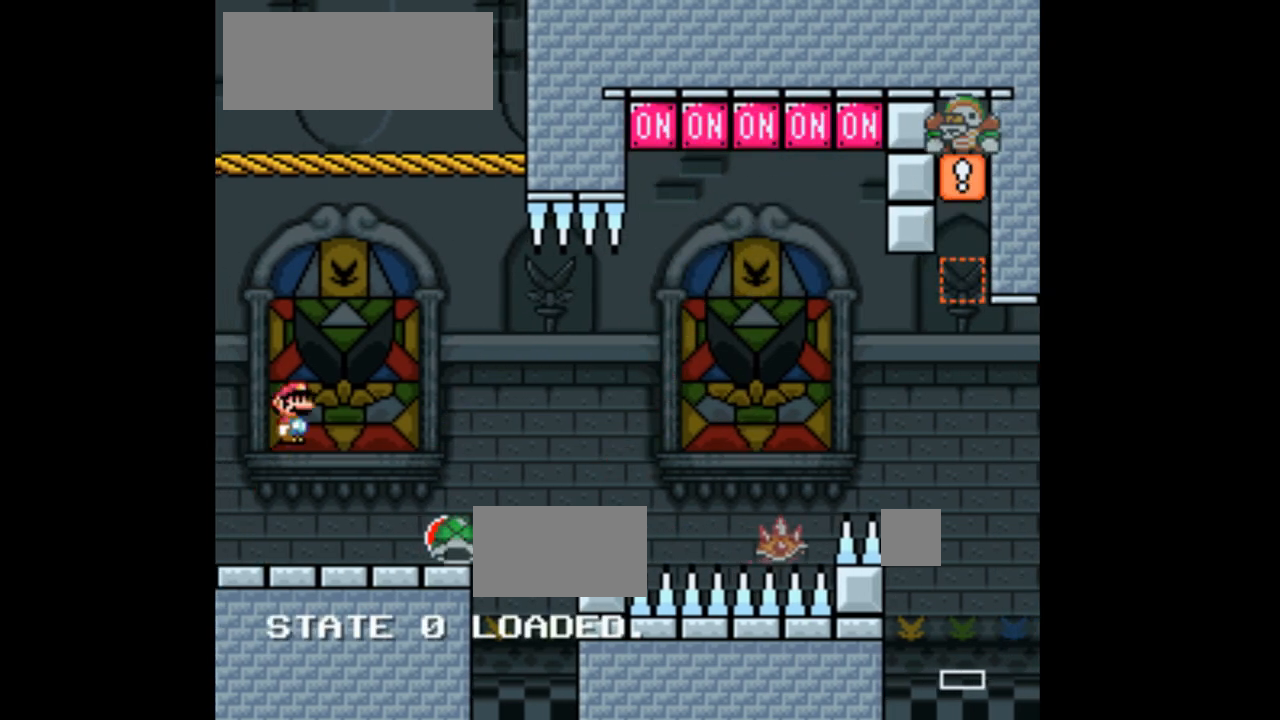
{"buttons": ["A", "X"], "events": [[67, "A", "up"], [167, "X", "up"], [300, "X", "down"], [433, "A", "down"], [433, "DPAD_RIGHT", "up"]]}
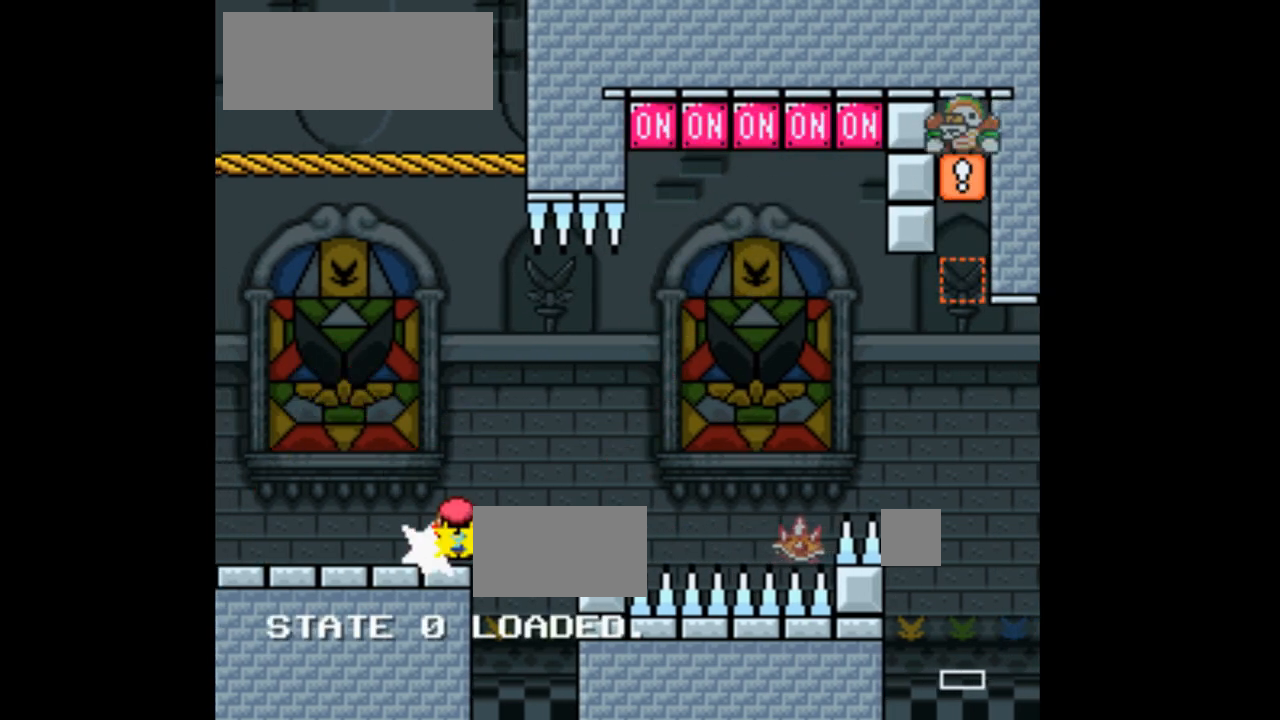
{"buttons": ["X", "DPAD_RIGHT"], "events": [[33, "A", "up"], [200, "DPAD_RIGHT", "down"]]}
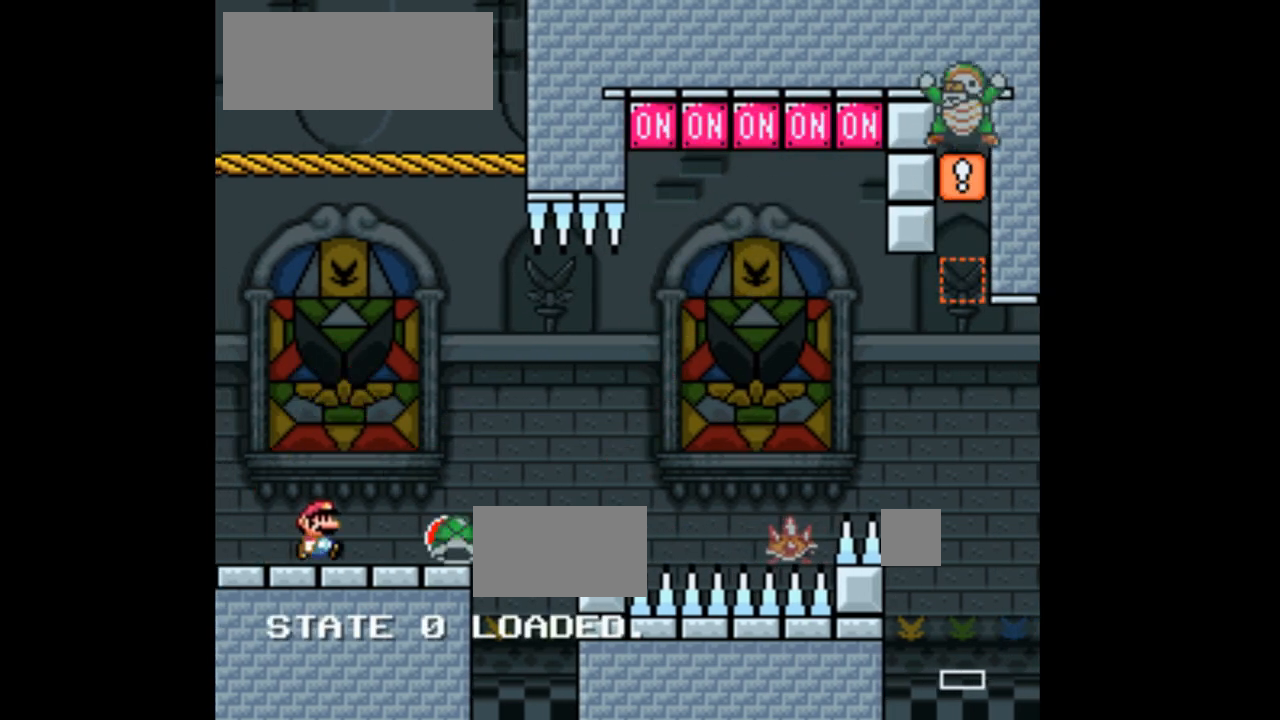
{"buttons": ["A", "X", "DPAD_RIGHT"], "events": [[100, "X", "up"], [167, "X", "down"], [233, "A", "down"]]}
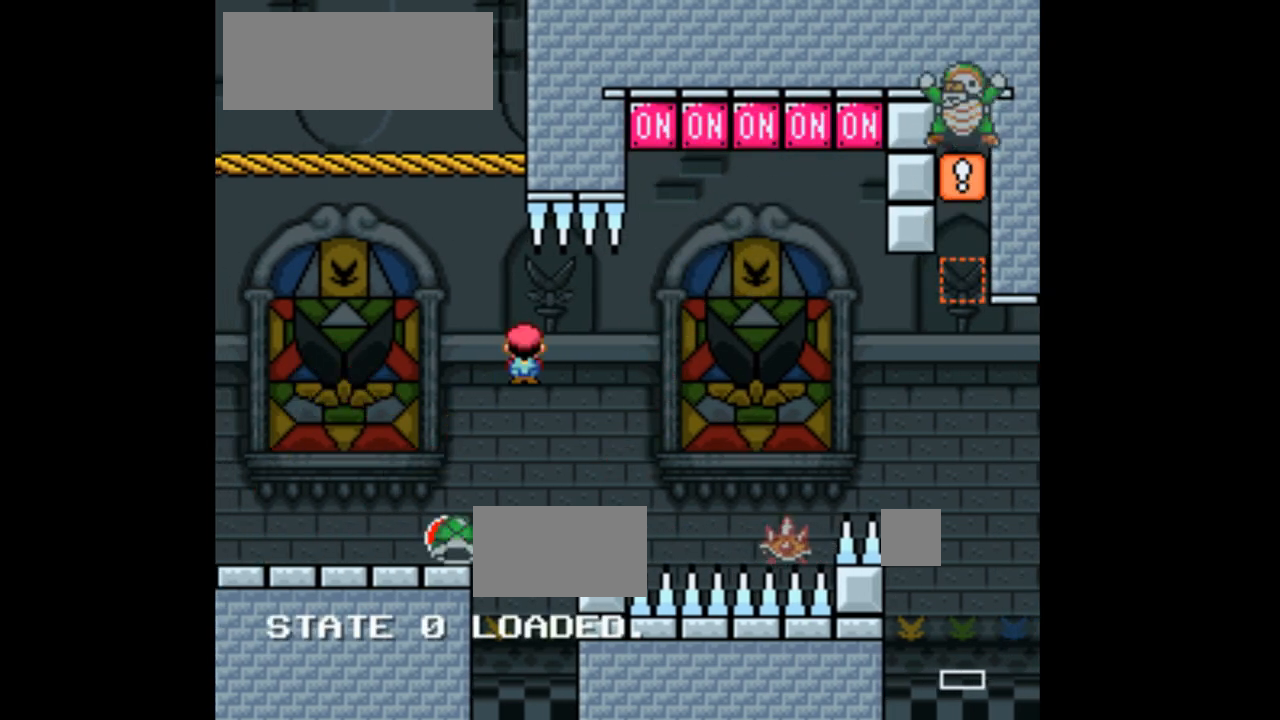
{"buttons": ["X", "DPAD_RIGHT"], "events": [[200, "A", "up"], [300, "DPAD_RIGHT", "up"], [433, "DPAD_RIGHT", "down"]]}
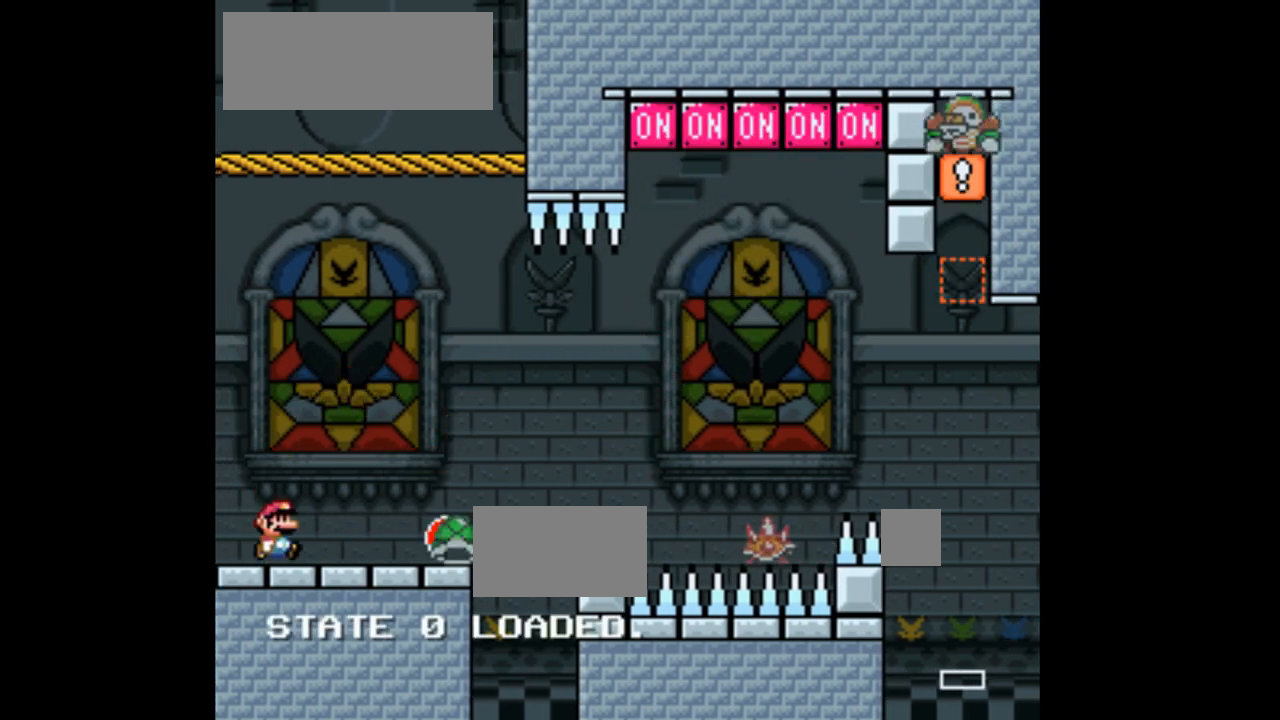
{"buttons": ["A", "X", "DPAD_RIGHT"], "events": [[300, "X", "up"], [367, "X", "down"], [433, "A", "down"]]}
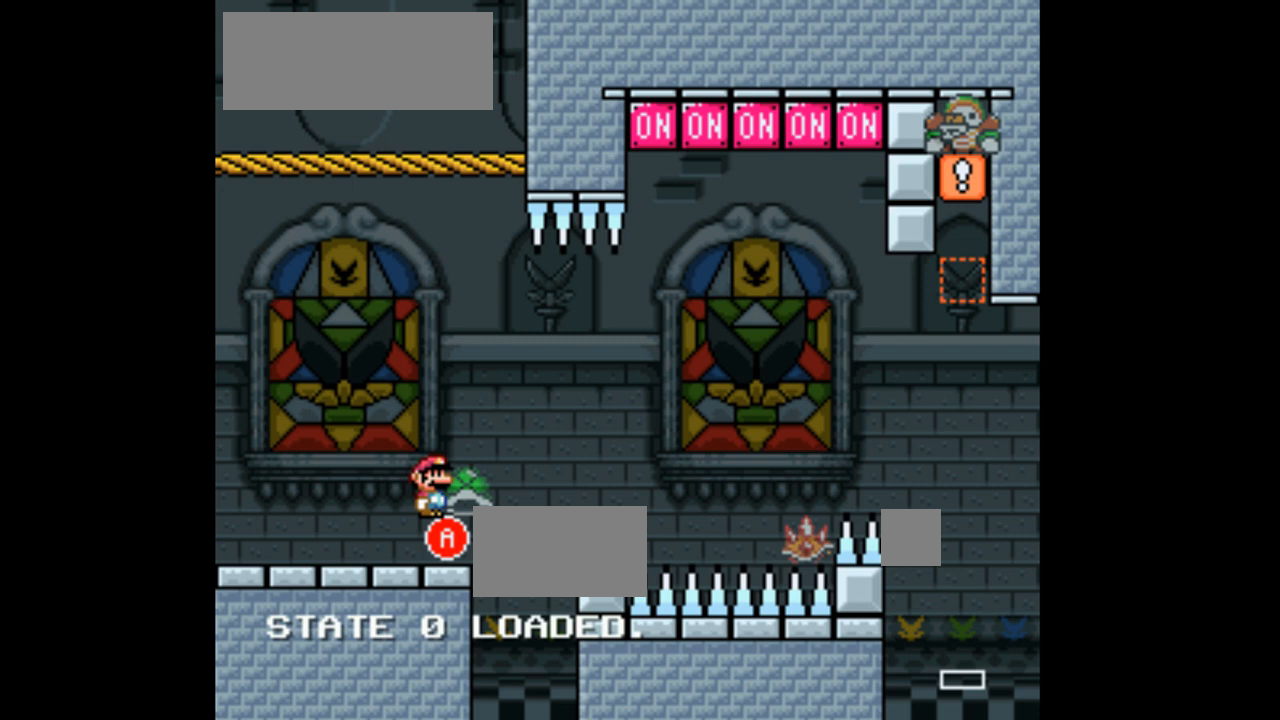
{"buttons": ["A", "X", "DPAD_RIGHT"], "events": []}